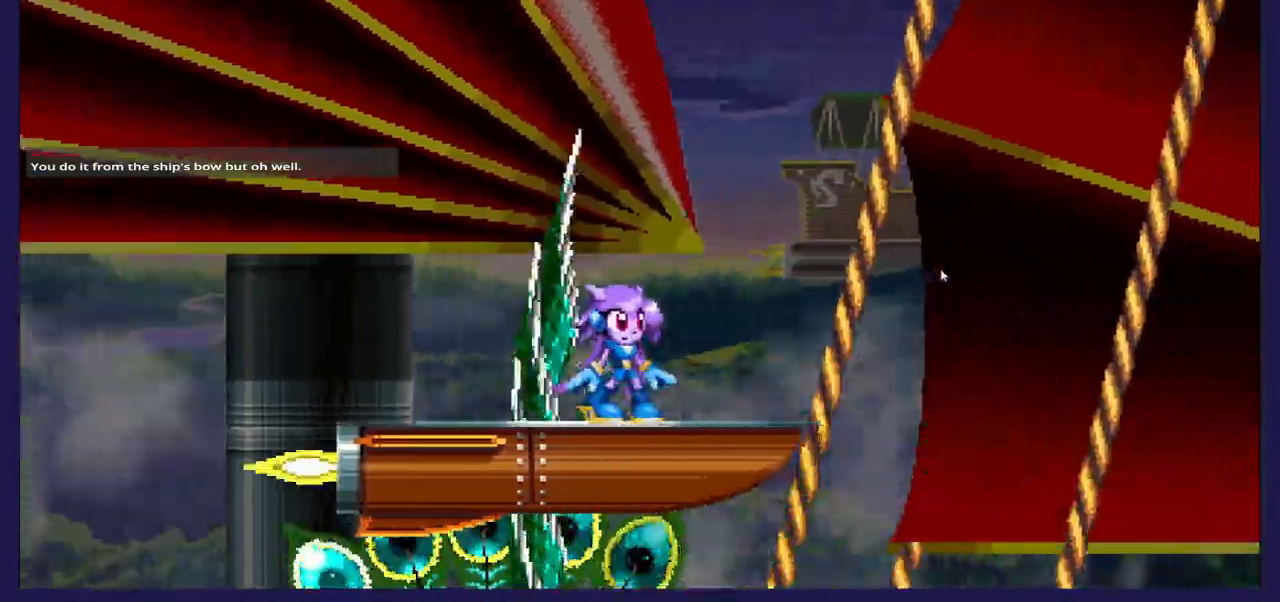
Gameplay with a controller (Xbox layout); each line is a JSON object with the inputs held at the frame after it. "events" lists button and stick changes between this image and that frame as [ms after this image, input, new state], when the widget could be followed in between.
{"buttons": ["X"], "left_stick": "center", "right_stick": "center", "events": [[50, "DPAD_LEFT", "down"], [233, "X", "down"], [350, "X", "up"], [383, "DPAD_LEFT", "up"], [417, "X", "down"]]}
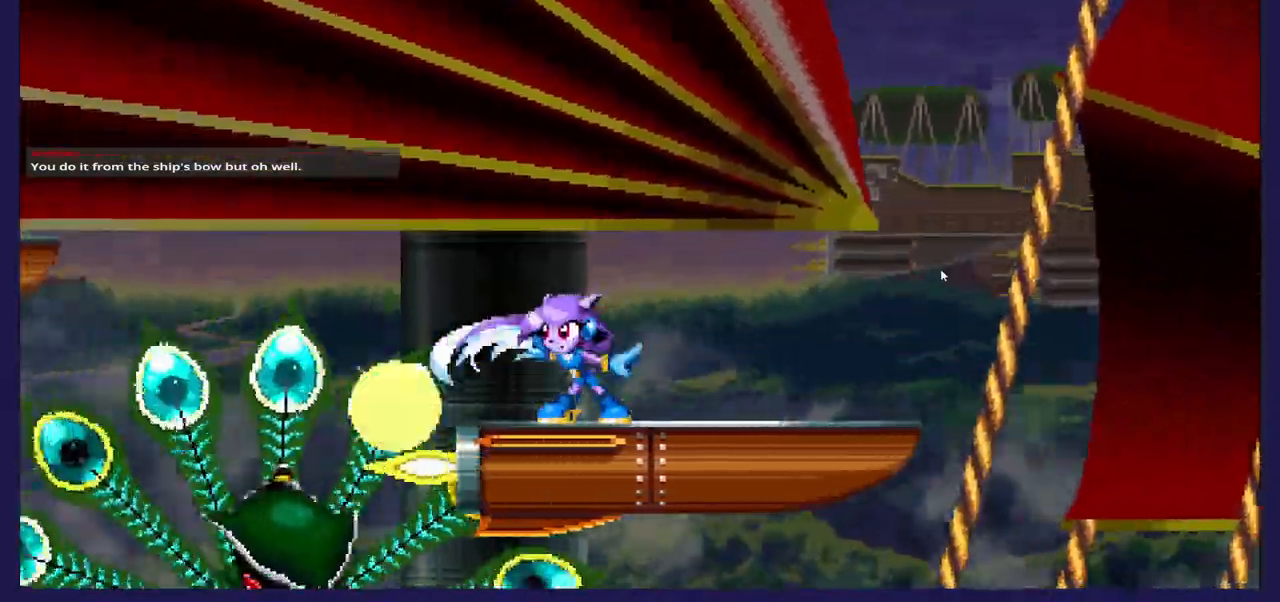
{"buttons": ["X"], "left_stick": "center", "right_stick": "center", "events": [[33, "X", "up"], [117, "X", "down"], [233, "X", "up"], [317, "X", "down"], [417, "X", "up"], [483, "X", "down"]]}
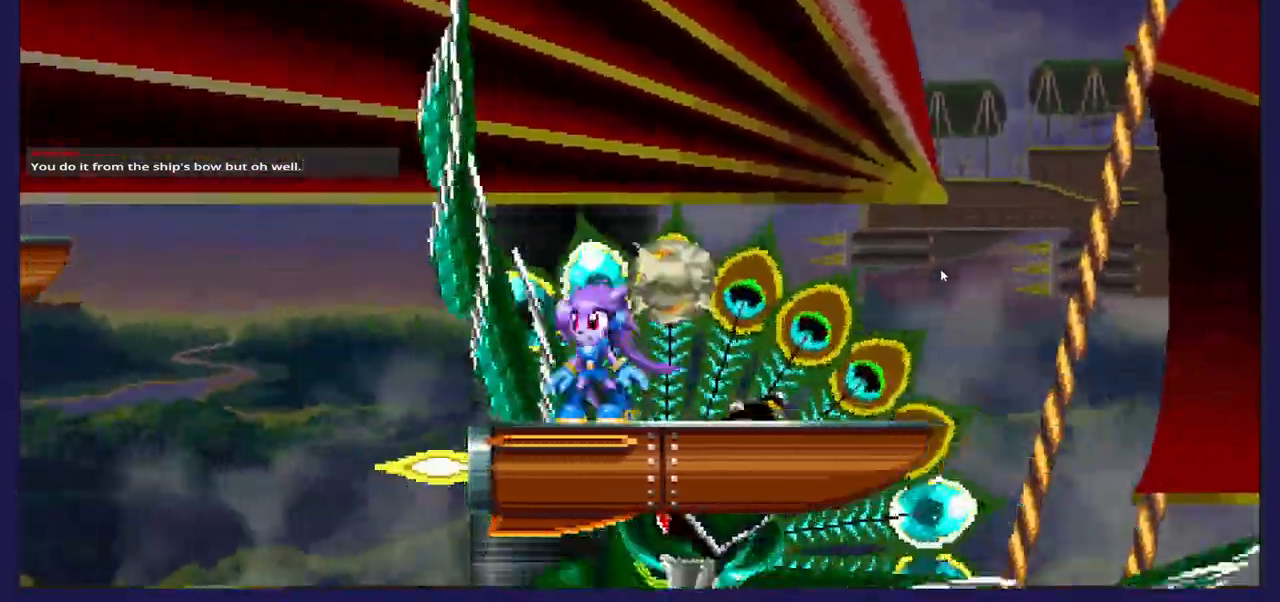
{"buttons": ["A", "DPAD_RIGHT"], "left_stick": "center", "right_stick": "center", "events": [[17, "DPAD_RIGHT", "down"], [100, "X", "up"], [150, "X", "down"], [300, "X", "up"], [500, "A", "down"]]}
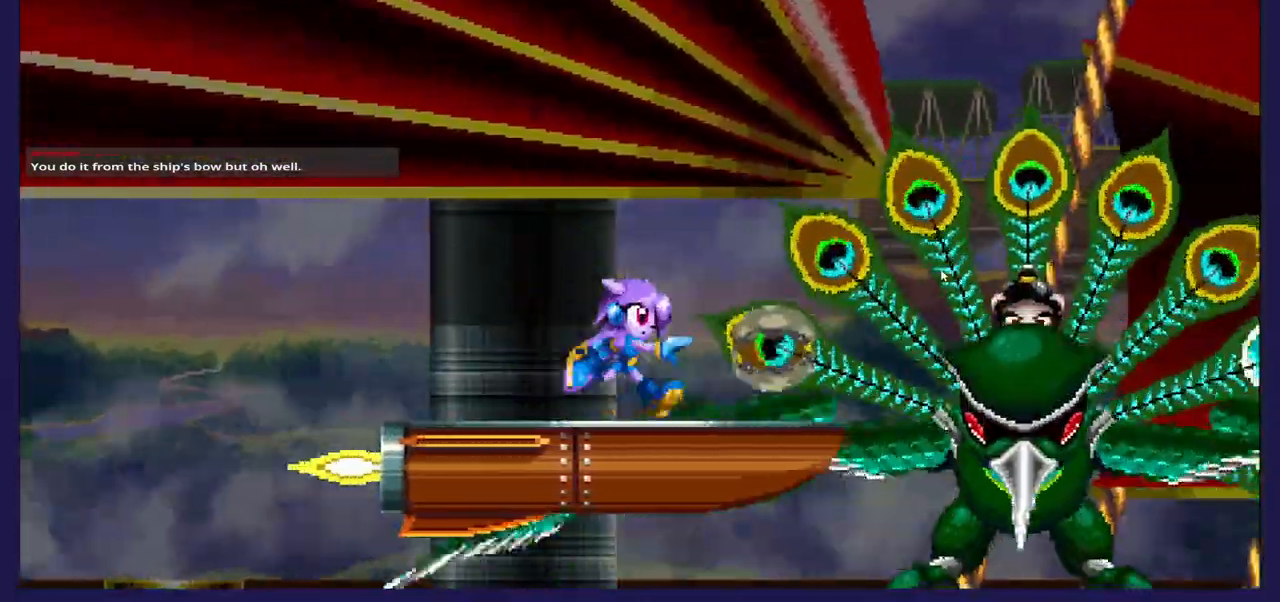
{"buttons": ["X", "DPAD_RIGHT"], "left_stick": "center", "right_stick": "center", "events": [[83, "A", "up"], [217, "X", "down"], [367, "X", "up"], [433, "X", "down"]]}
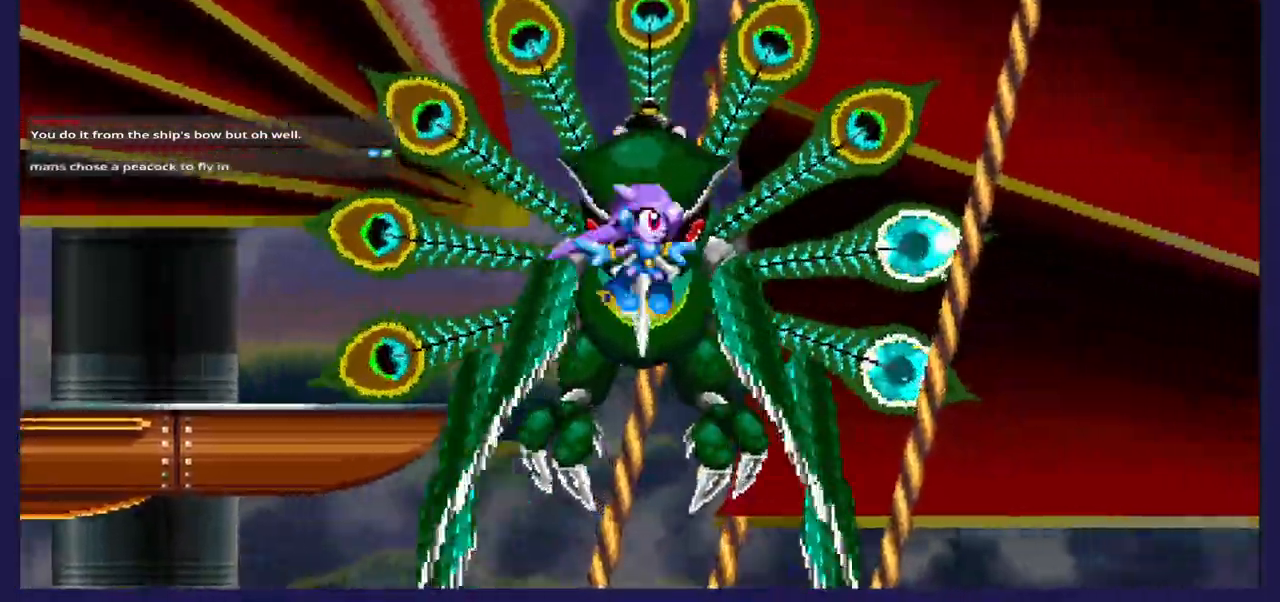
{"buttons": ["DPAD_LEFT"], "left_stick": "center", "right_stick": "center", "events": [[67, "X", "up"], [100, "DPAD_RIGHT", "up"], [100, "DPAD_UP", "down"], [133, "X", "down"], [267, "X", "up"], [333, "DPAD_LEFT", "down"], [450, "DPAD_UP", "up"]]}
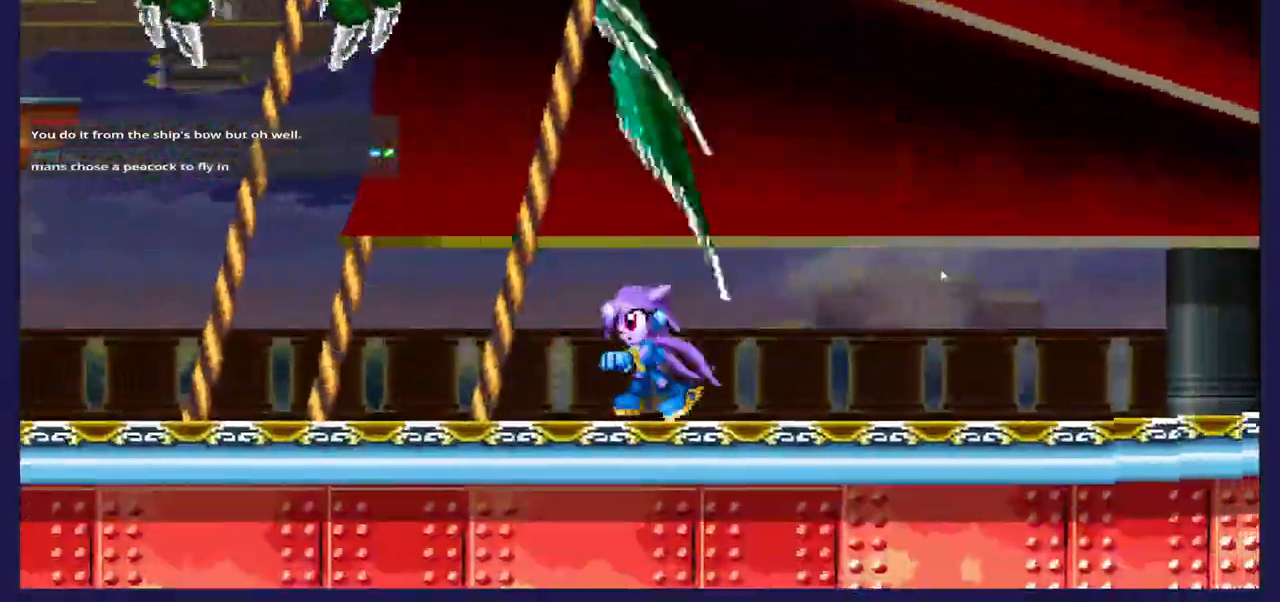
{"buttons": ["DPAD_LEFT"], "left_stick": "center", "right_stick": "center", "events": []}
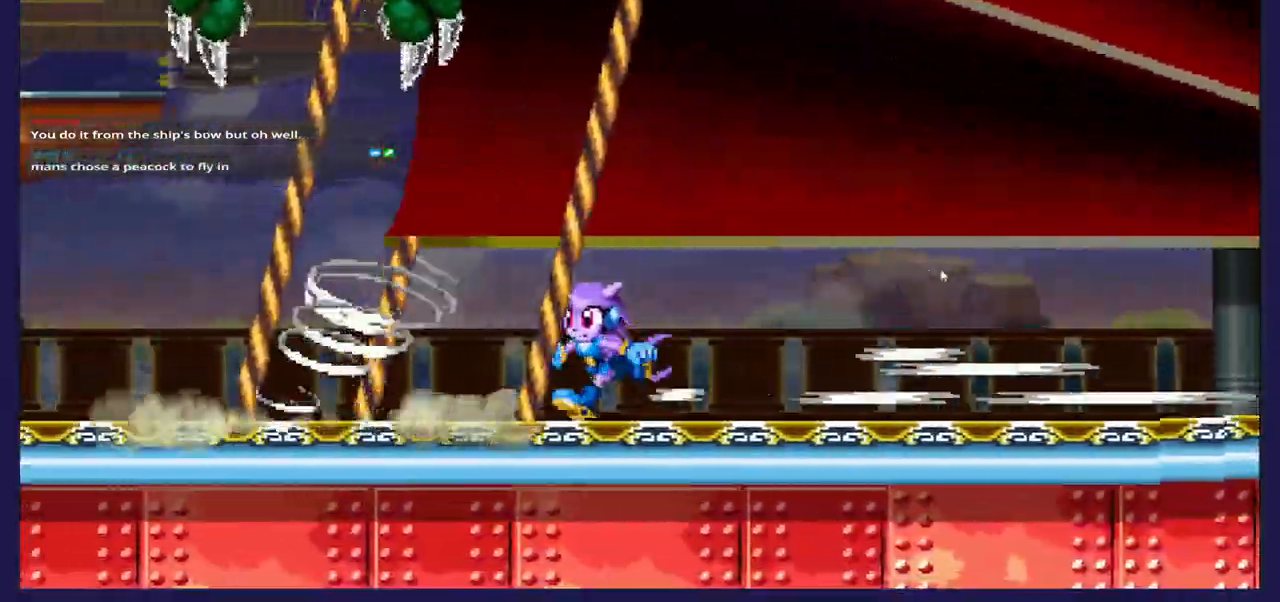
{"buttons": ["B", "DPAD_LEFT"], "left_stick": "center", "right_stick": "center", "events": [[483, "B", "down"]]}
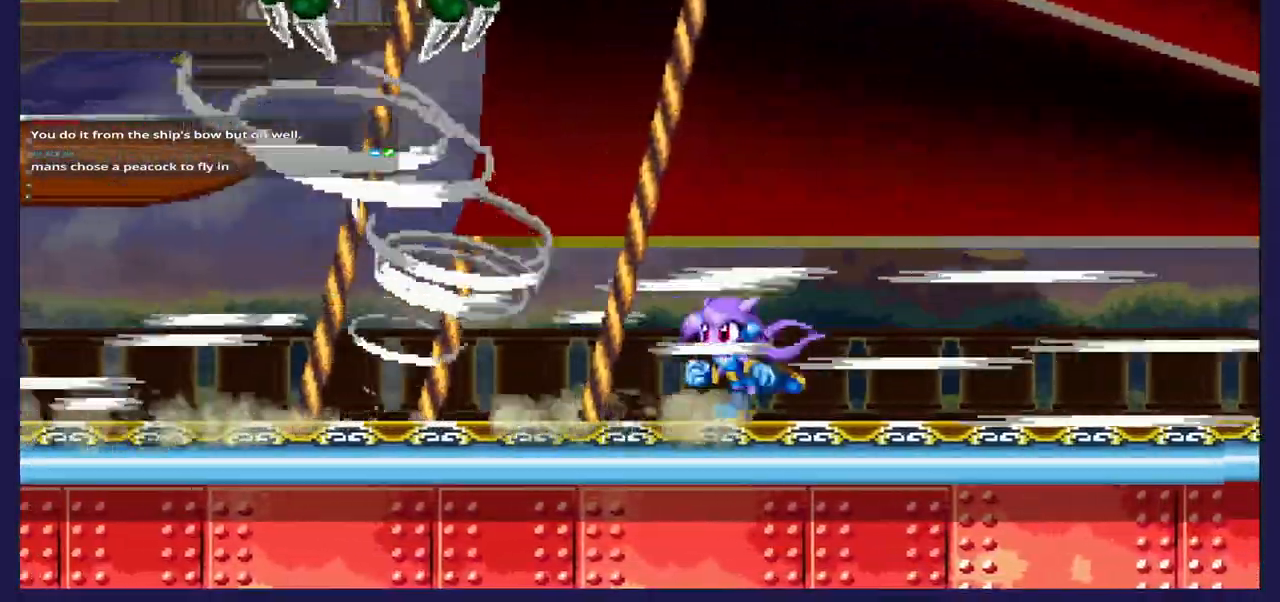
{"buttons": ["DPAD_LEFT"], "left_stick": "center", "right_stick": "center", "events": [[133, "B", "up"]]}
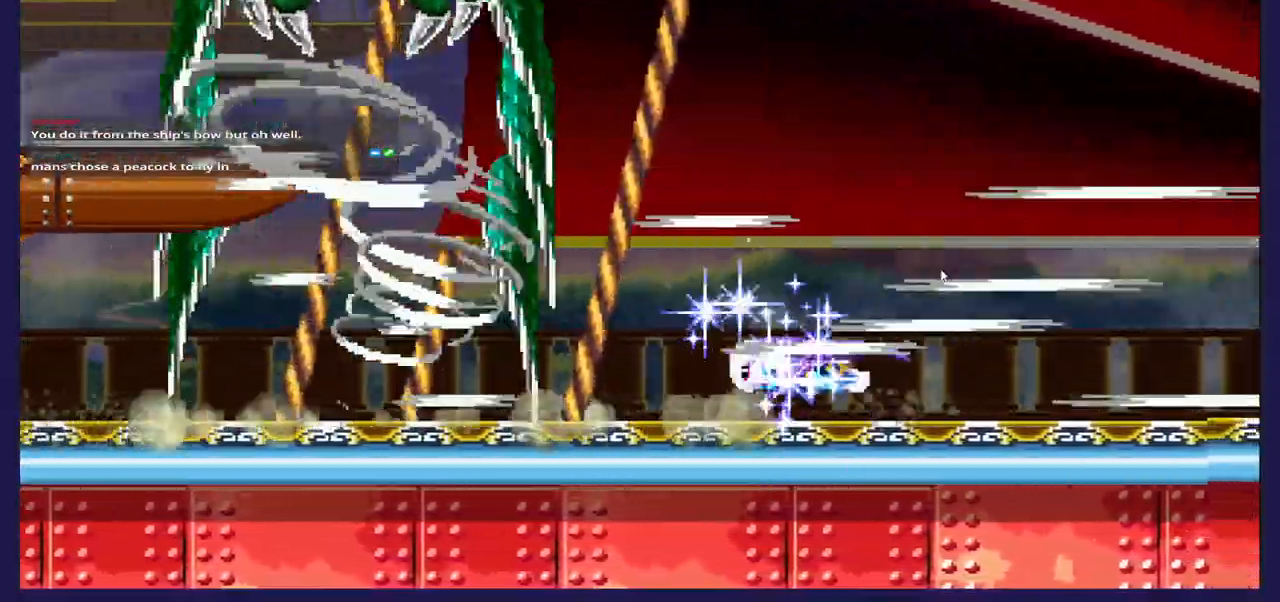
{"buttons": ["DPAD_LEFT"], "left_stick": "center", "right_stick": "center", "events": []}
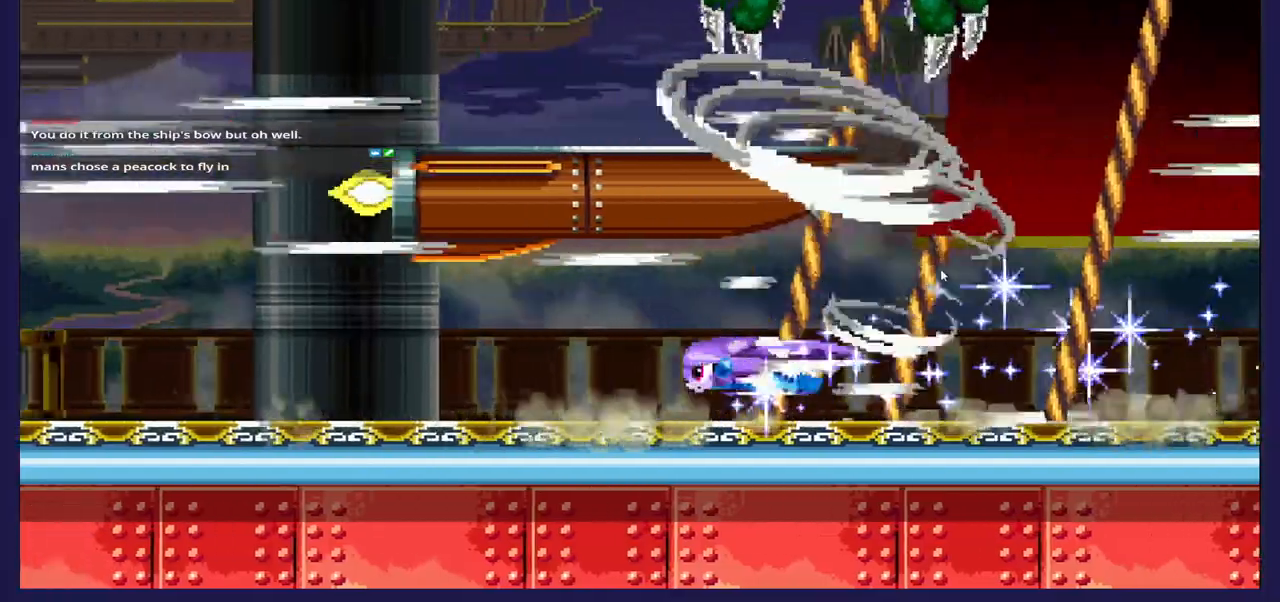
{"buttons": ["DPAD_RIGHT"], "left_stick": "center", "right_stick": "center", "events": [[483, "DPAD_LEFT", "up"], [500, "DPAD_RIGHT", "down"]]}
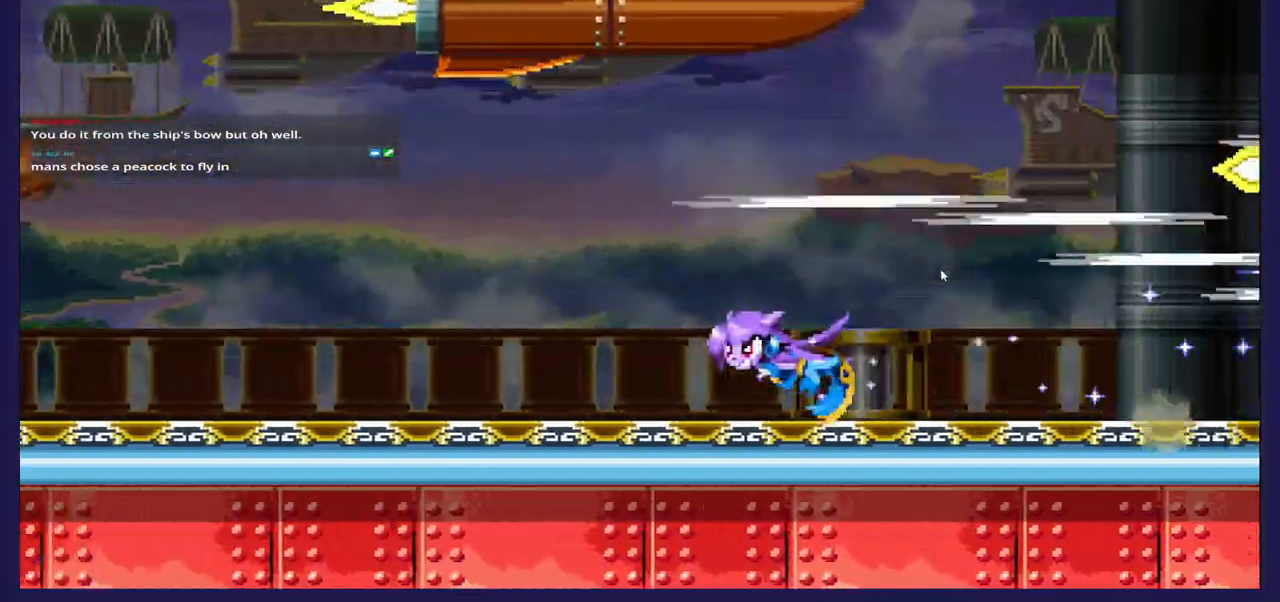
{"buttons": ["DPAD_RIGHT"], "left_stick": "center", "right_stick": "center", "events": []}
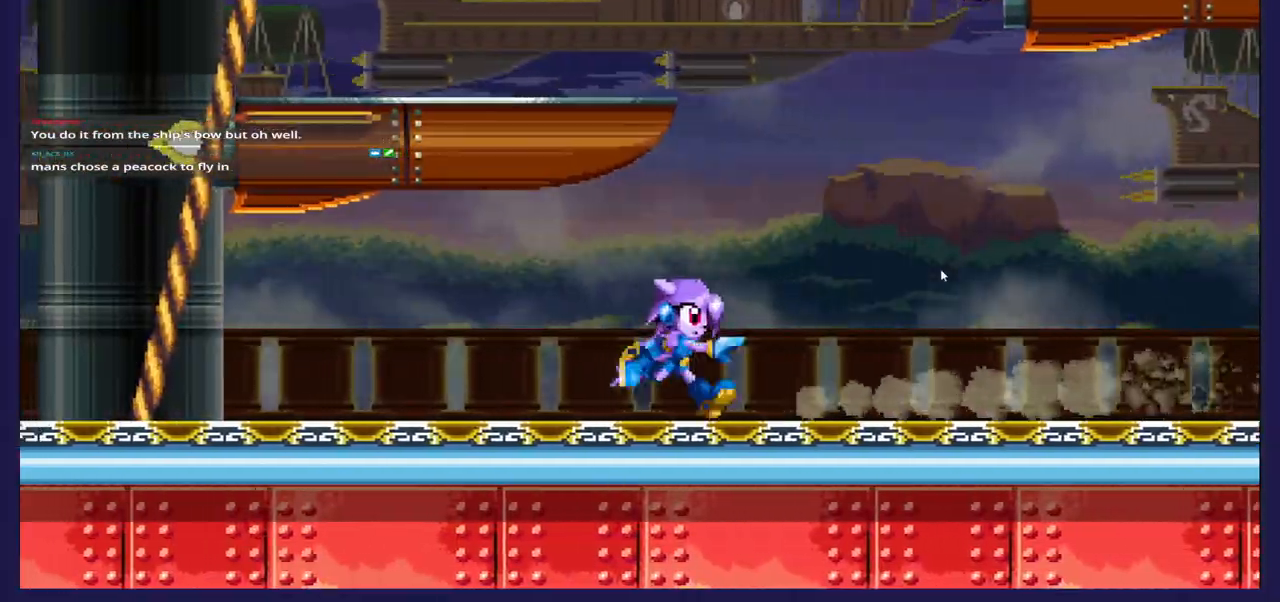
{"buttons": ["DPAD_RIGHT"], "left_stick": "center", "right_stick": "center", "events": []}
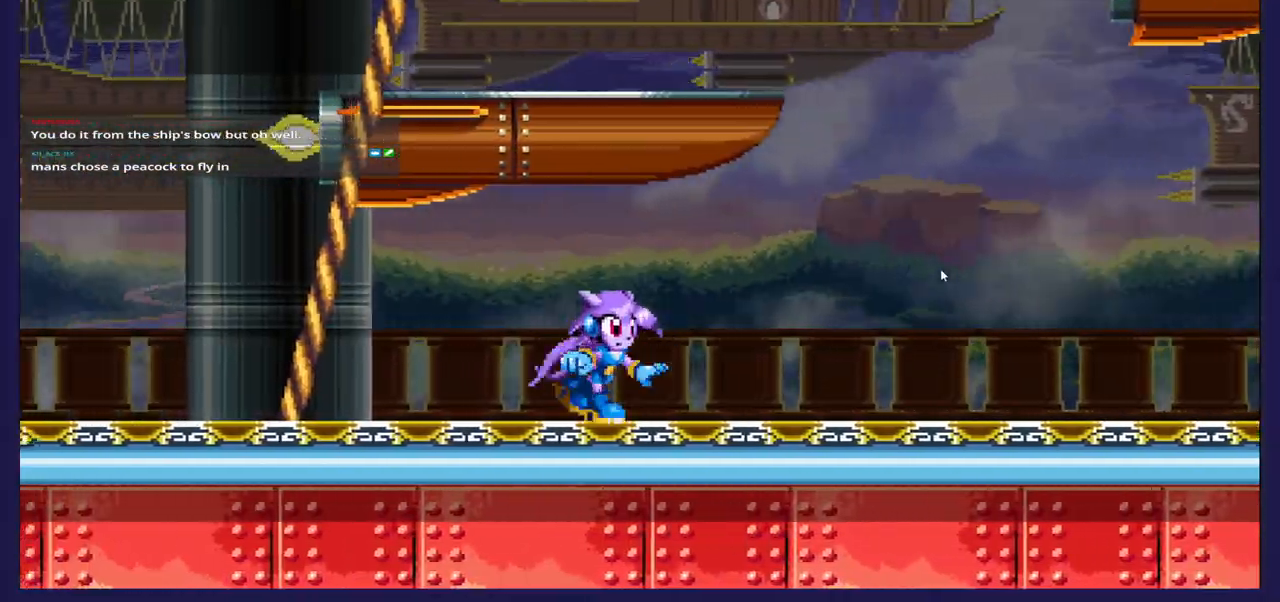
{"buttons": [], "left_stick": "center", "right_stick": "center", "events": [[50, "A", "down"], [83, "DPAD_RIGHT", "up"], [467, "A", "up"]]}
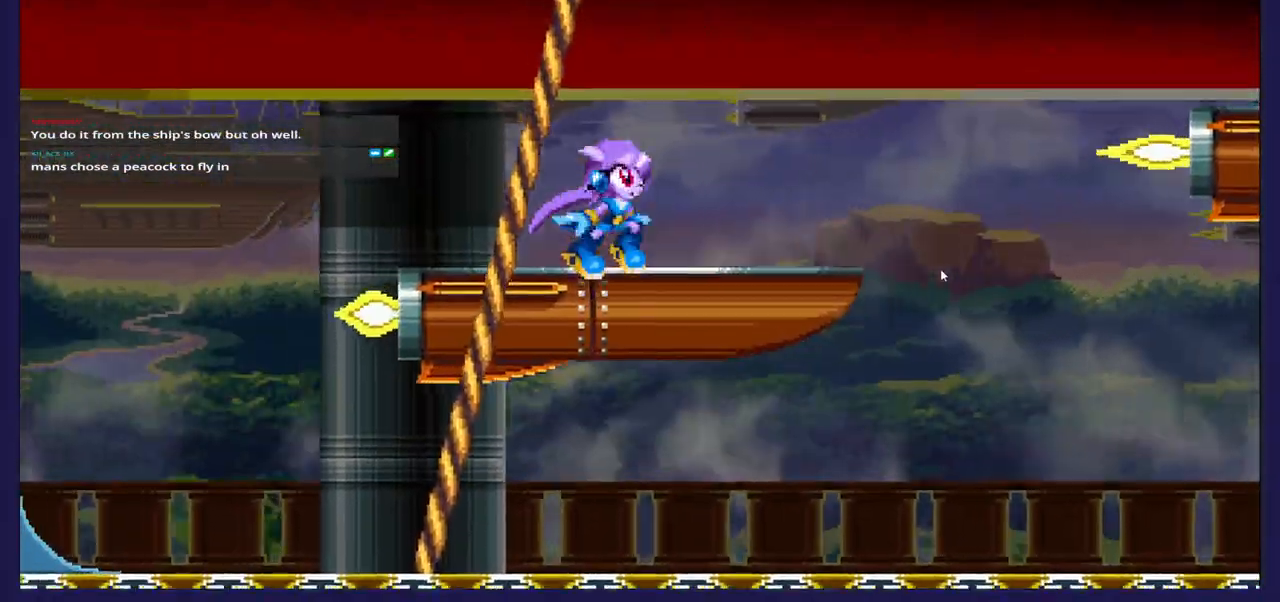
{"buttons": ["DPAD_RIGHT"], "left_stick": "center", "right_stick": "center", "events": [[133, "DPAD_RIGHT", "down"]]}
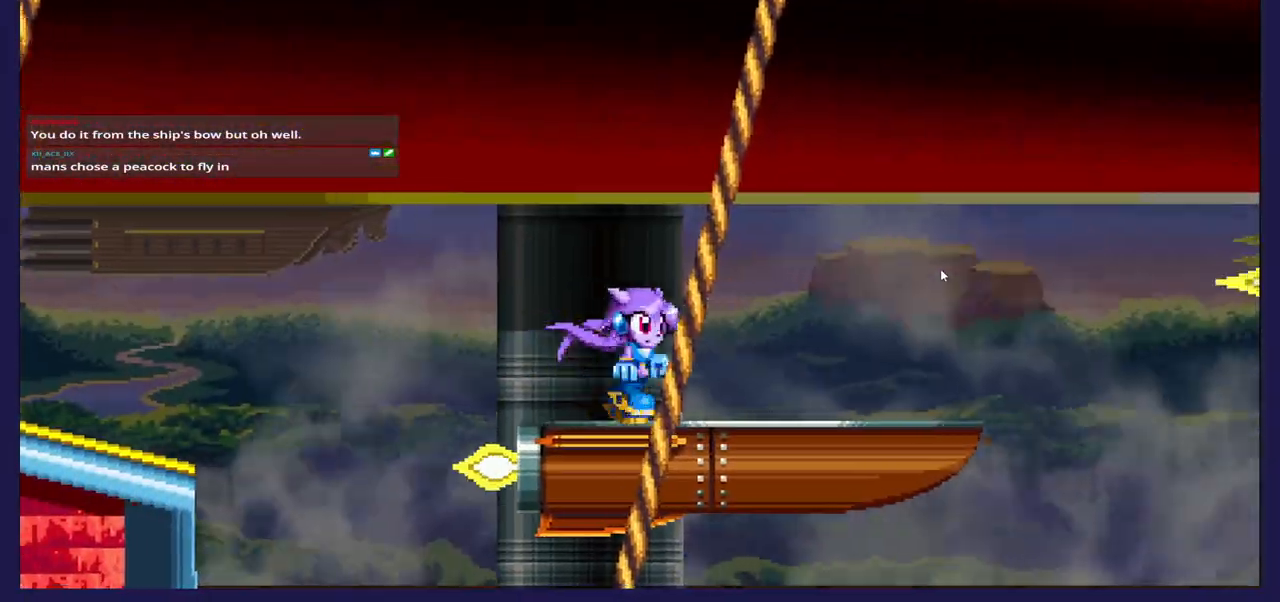
{"buttons": ["A", "DPAD_RIGHT"], "left_stick": "center", "right_stick": "center", "events": [[233, "A", "down"]]}
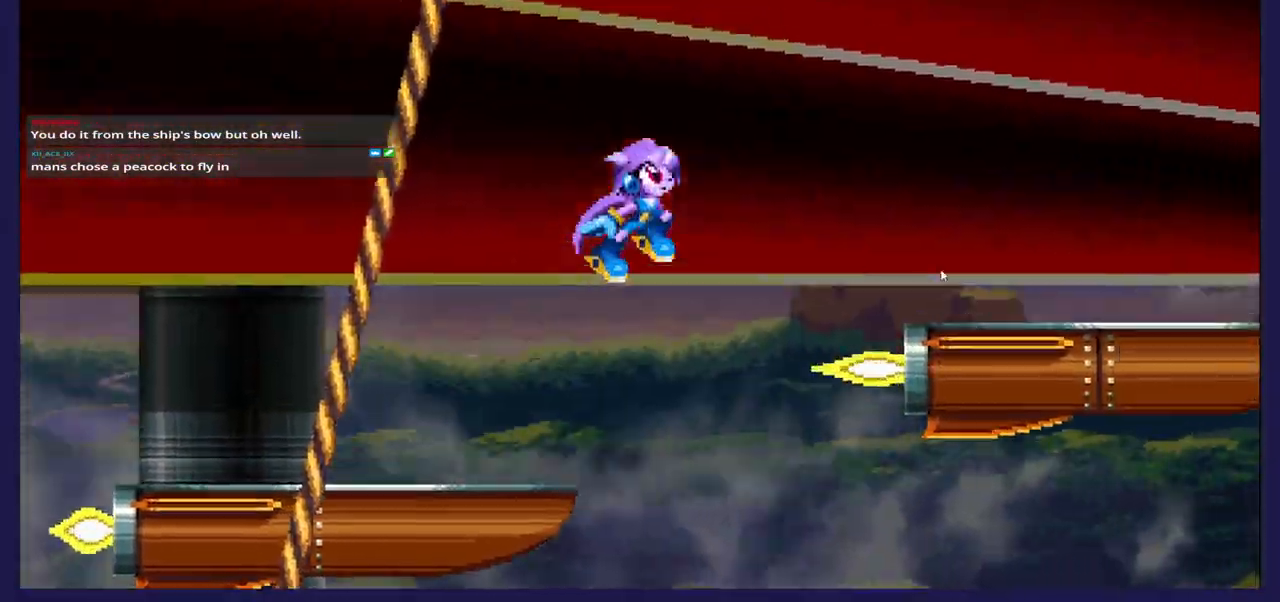
{"buttons": [], "left_stick": "center", "right_stick": "center", "events": [[233, "A", "up"], [250, "DPAD_RIGHT", "up"]]}
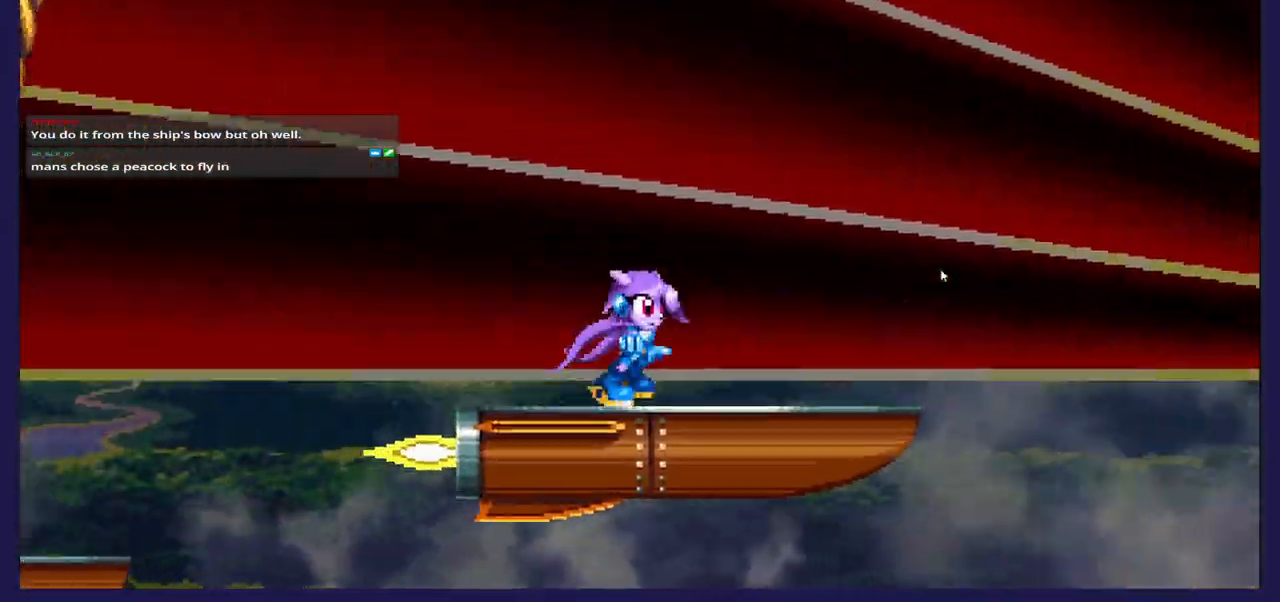
{"buttons": ["DPAD_RIGHT"], "left_stick": "center", "right_stick": "center", "events": [[33, "DPAD_RIGHT", "down"], [317, "A", "down"], [467, "A", "up"]]}
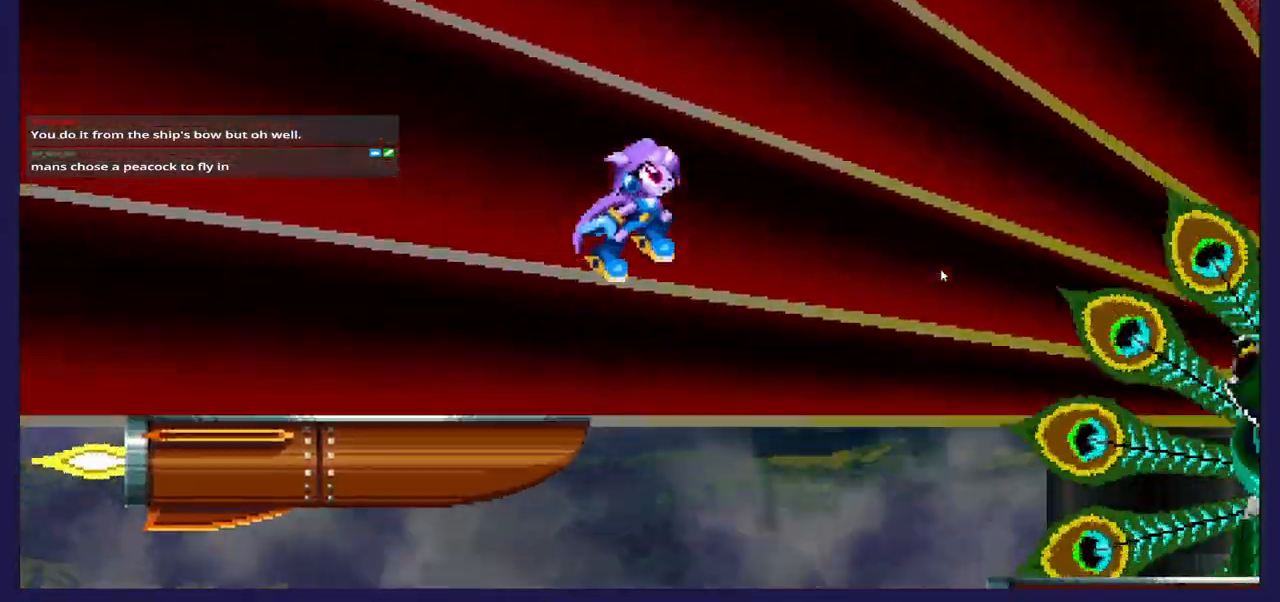
{"buttons": ["X", "DPAD_LEFT"], "left_stick": "center", "right_stick": "center", "events": [[233, "DPAD_RIGHT", "up"], [267, "X", "down"], [383, "X", "up"], [450, "DPAD_LEFT", "down"], [450, "X", "down"]]}
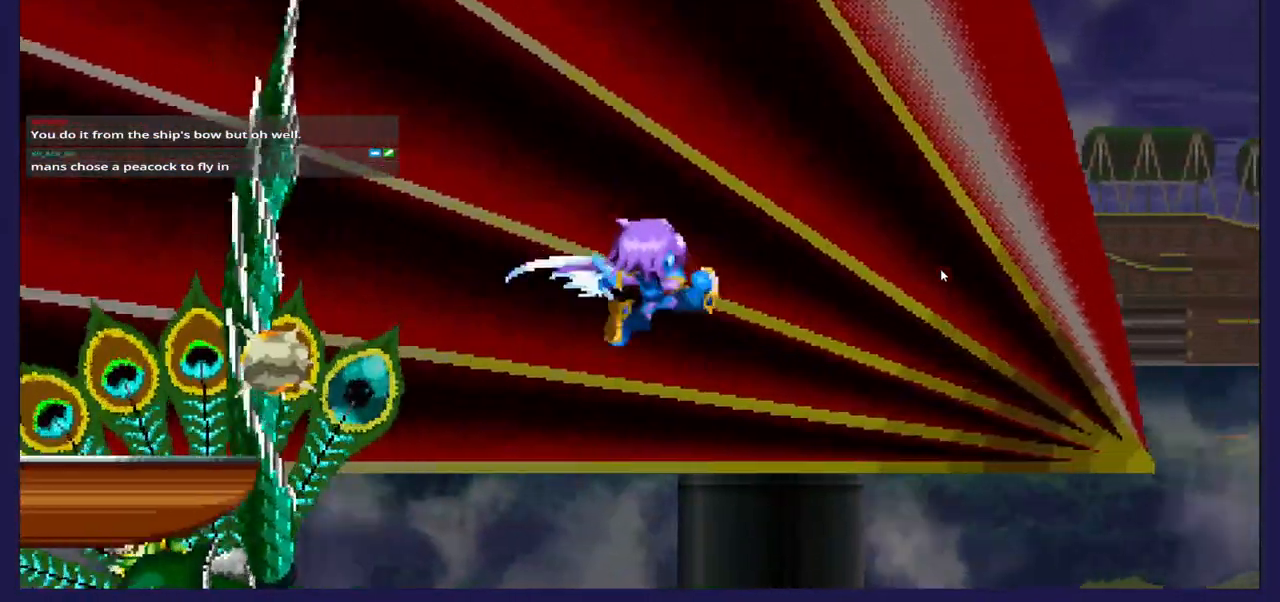
{"buttons": ["A"], "left_stick": "center", "right_stick": "center", "events": [[17, "DPAD_UP", "down"], [100, "X", "up"], [133, "DPAD_UP", "up"], [250, "DPAD_LEFT", "up"], [467, "A", "down"]]}
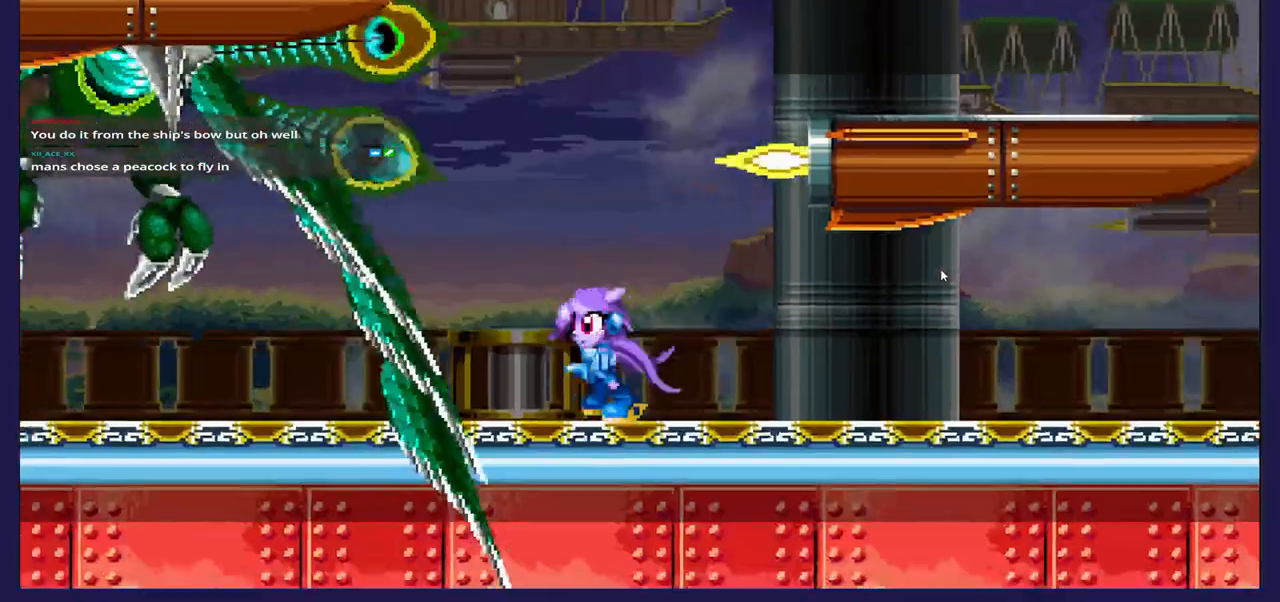
{"buttons": ["A", "X", "DPAD_RIGHT"], "left_stick": "center", "right_stick": "center", "events": [[100, "DPAD_LEFT", "down"], [200, "DPAD_LEFT", "up"], [250, "DPAD_RIGHT", "down"], [283, "X", "down"]]}
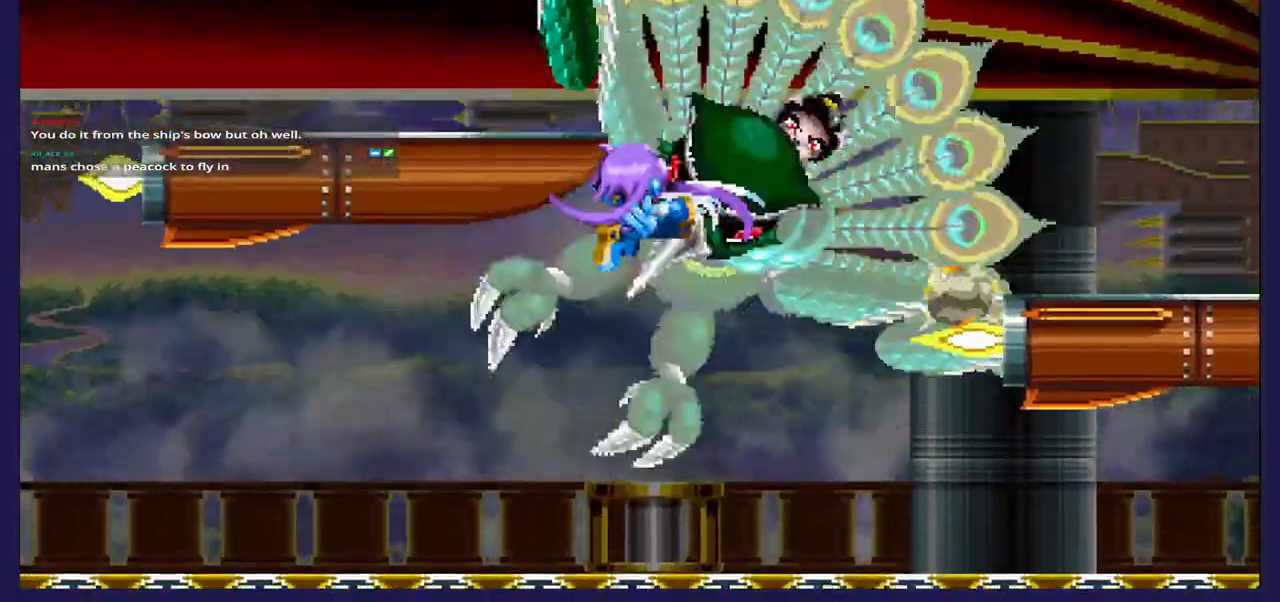
{"buttons": ["A"], "left_stick": "center", "right_stick": "center", "events": [[133, "X", "up"], [183, "X", "down"], [333, "X", "up"], [383, "DPAD_RIGHT", "up"]]}
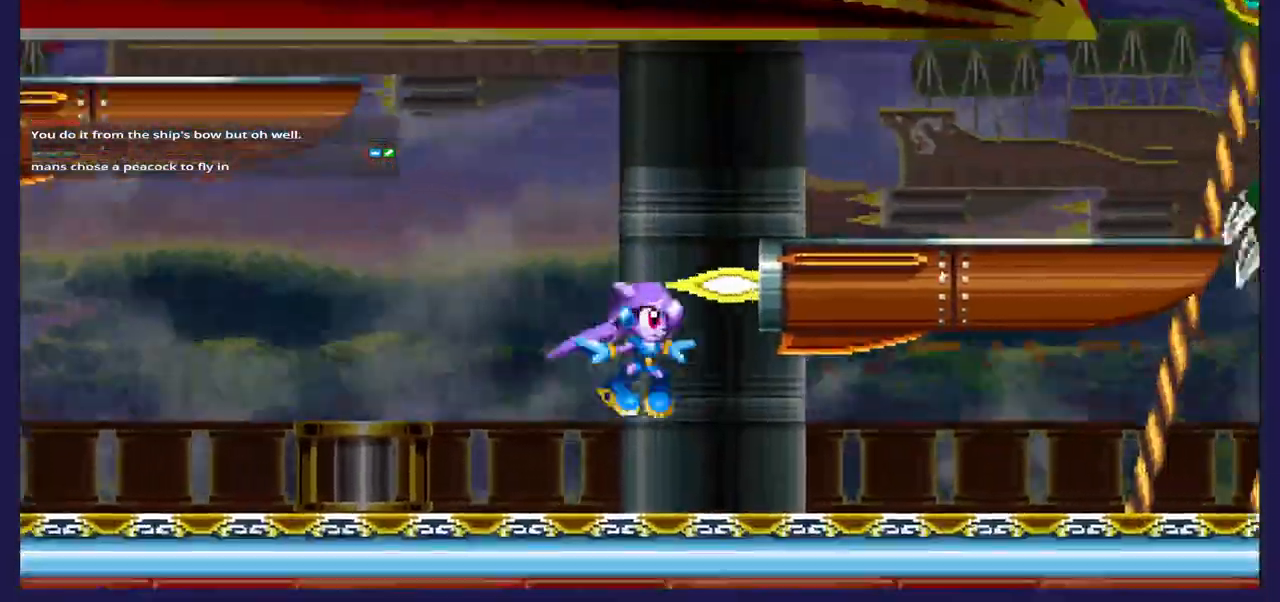
{"buttons": ["A"], "left_stick": "center", "right_stick": "center", "events": [[100, "A", "up"], [133, "DPAD_RIGHT", "down"], [217, "A", "down"], [233, "DPAD_RIGHT", "up"]]}
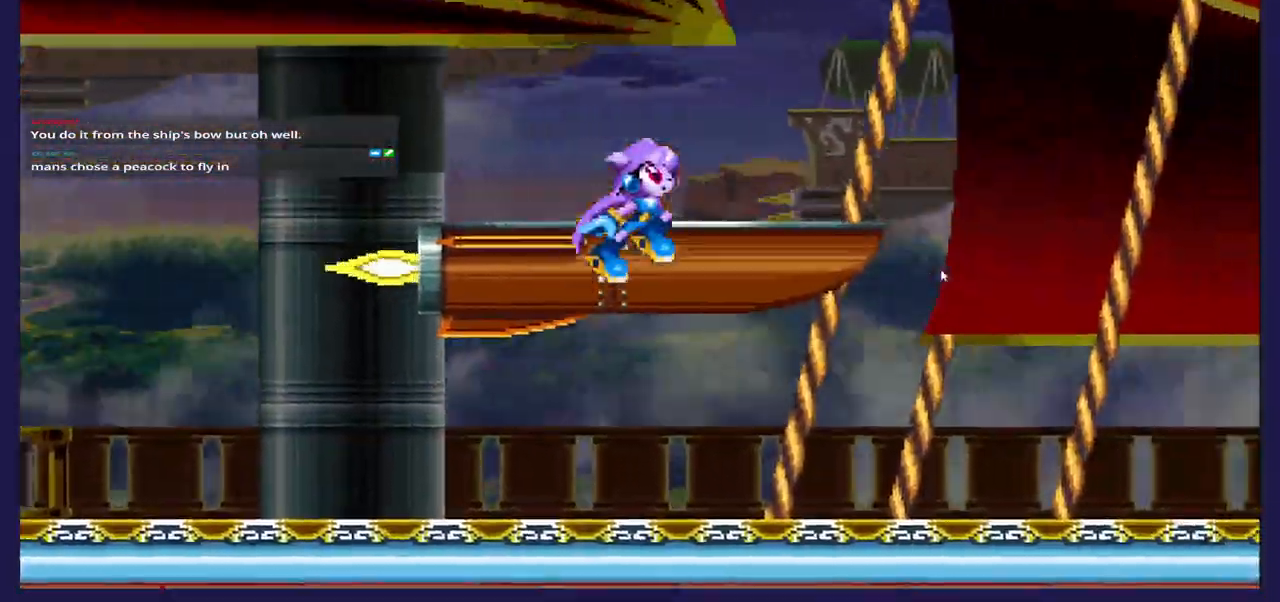
{"buttons": ["A", "DPAD_RIGHT"], "left_stick": "center", "right_stick": "center", "events": [[17, "DPAD_LEFT", "down"], [283, "A", "up"], [383, "DPAD_LEFT", "up"], [433, "A", "down"], [483, "DPAD_RIGHT", "down"]]}
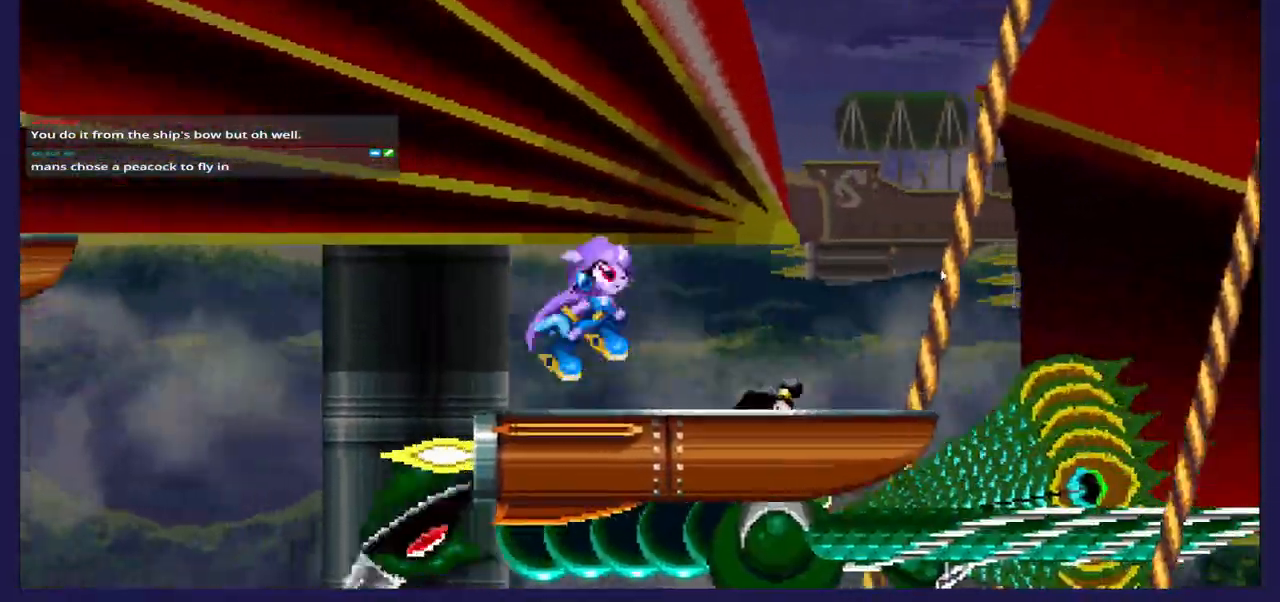
{"buttons": [], "left_stick": "center", "right_stick": "center", "events": [[100, "DPAD_RIGHT", "up"], [150, "A", "up"]]}
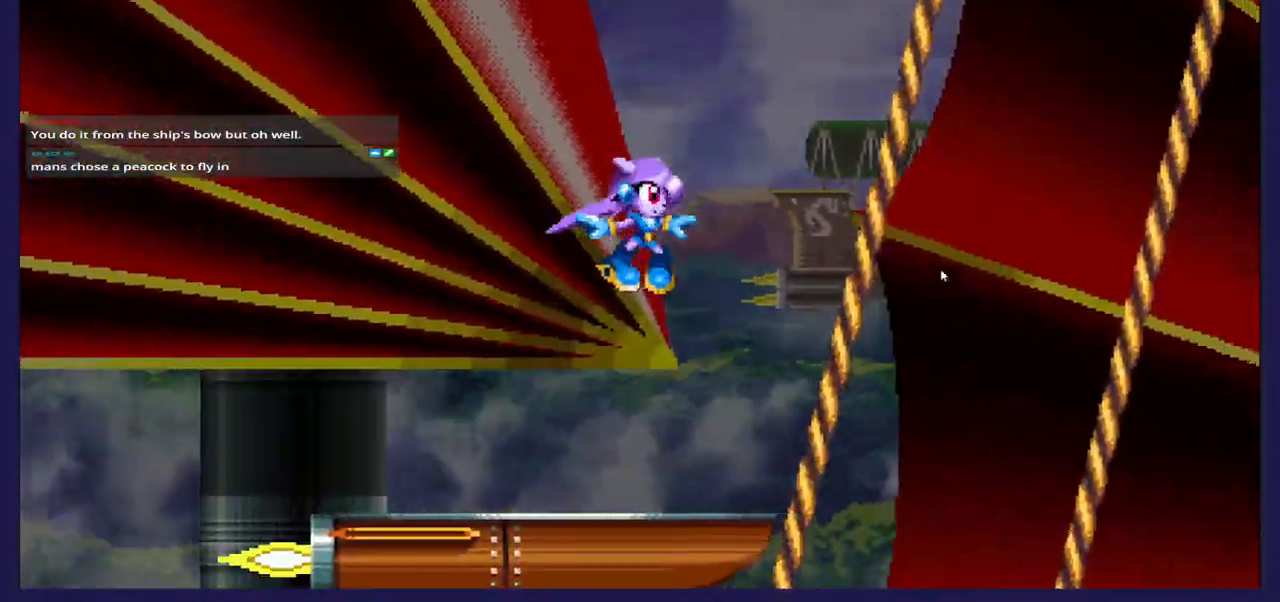
{"buttons": [], "left_stick": "center", "right_stick": "center", "events": [[217, "DPAD_RIGHT", "down"], [400, "DPAD_RIGHT", "up"]]}
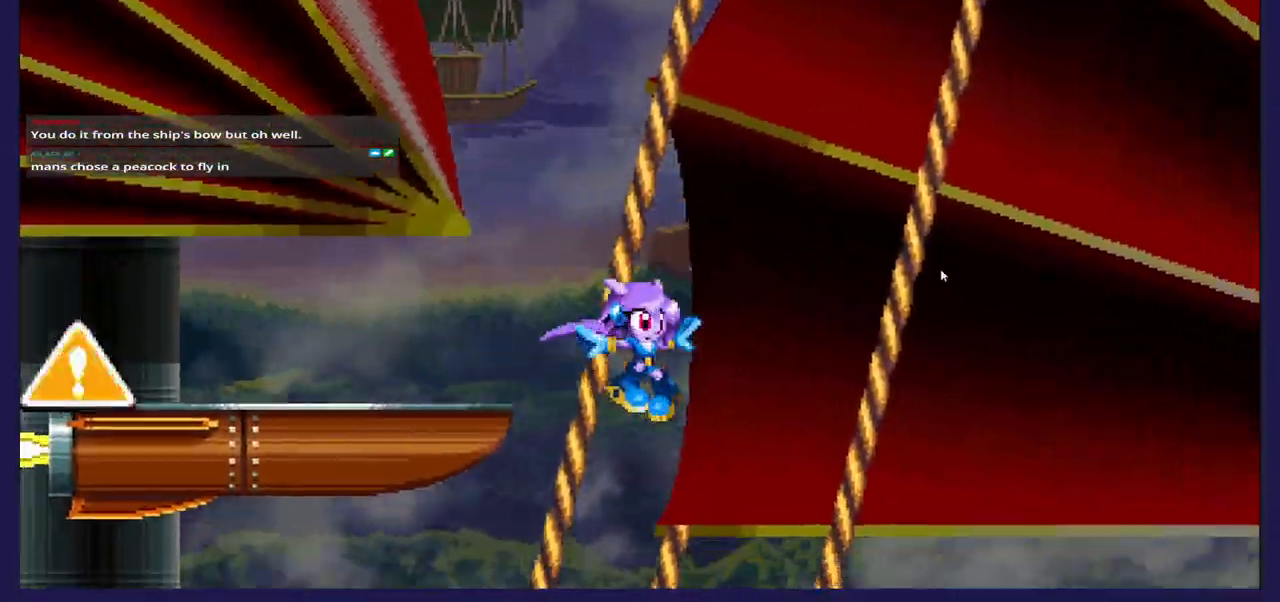
{"buttons": [], "left_stick": "center", "right_stick": "center", "events": [[17, "DPAD_LEFT", "down"], [200, "DPAD_LEFT", "up"]]}
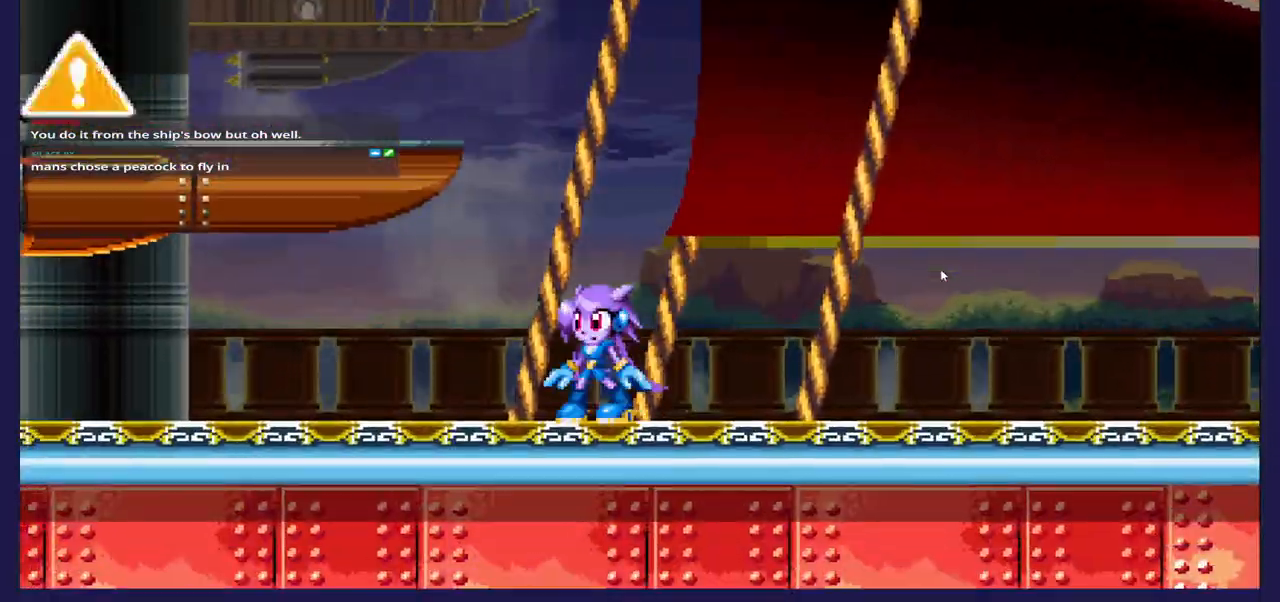
{"buttons": ["DPAD_LEFT"], "left_stick": "center", "right_stick": "center", "events": [[50, "DPAD_LEFT", "down"]]}
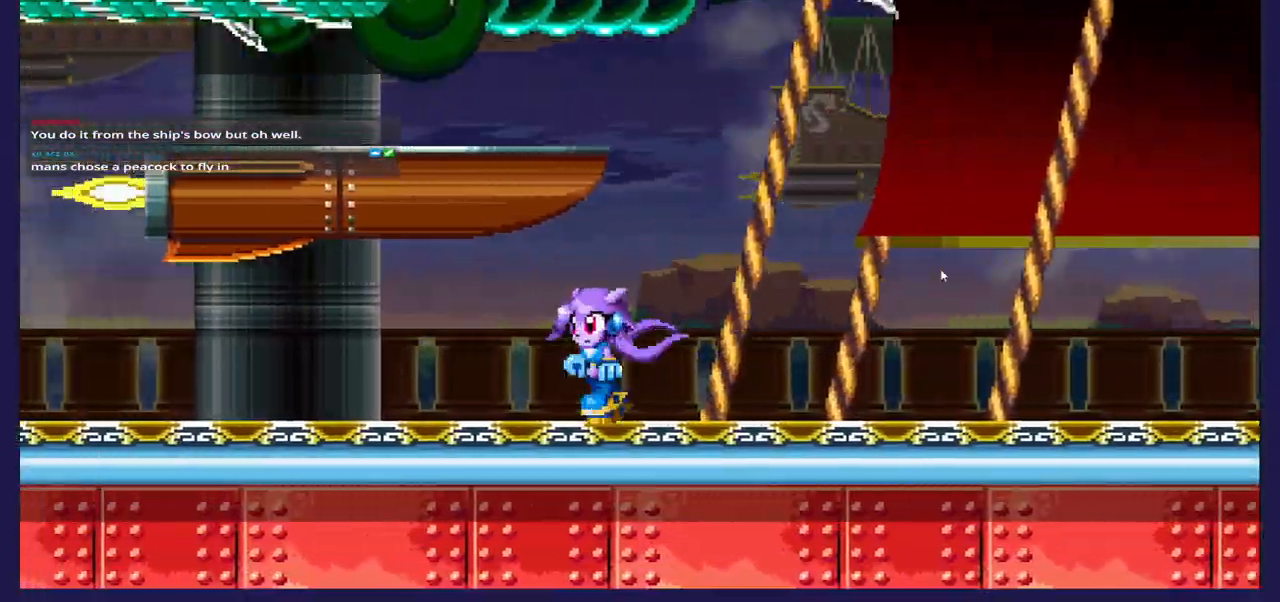
{"buttons": ["A"], "left_stick": "center", "right_stick": "center", "events": [[350, "A", "down"], [350, "DPAD_LEFT", "up"]]}
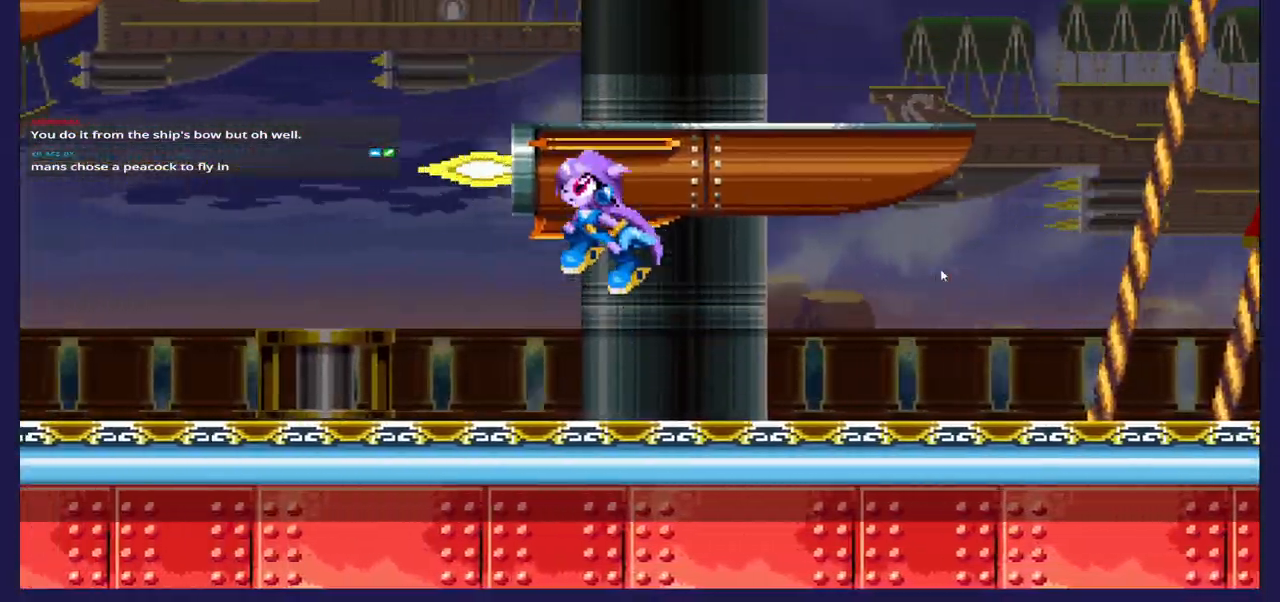
{"buttons": ["DPAD_RIGHT"], "left_stick": "center", "right_stick": "center", "events": [[50, "A", "up"], [117, "A", "down"], [200, "DPAD_RIGHT", "down"], [267, "A", "up"]]}